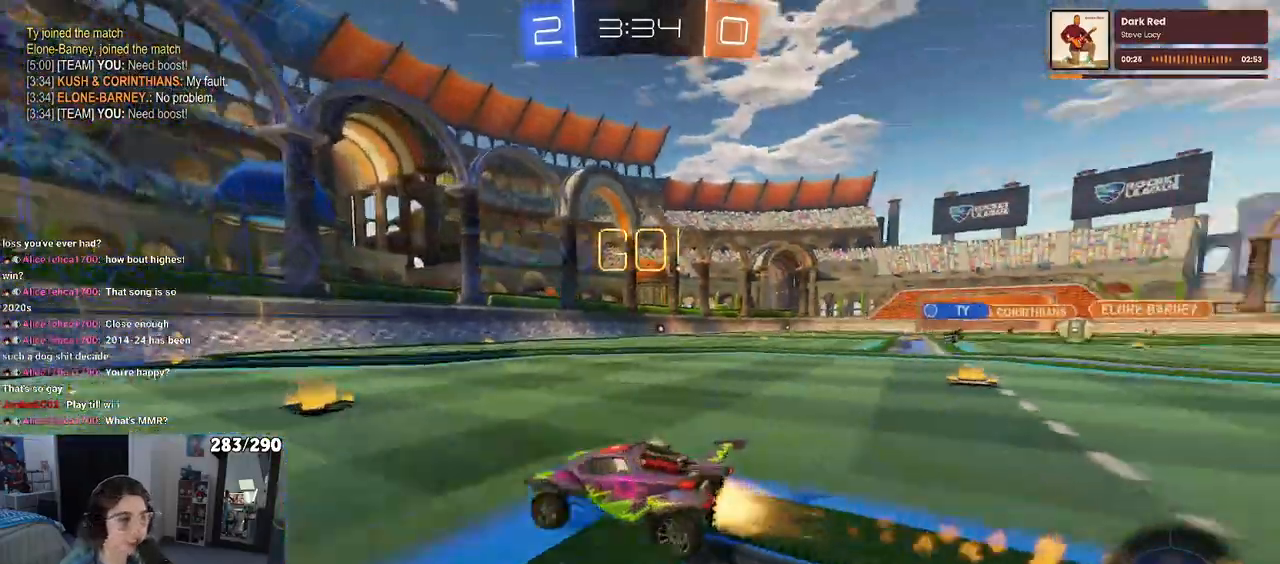
Gameplay with a controller (PlayStation layout); each line is a JSON object with the inputs held at the frame after it. "events" lists button and stick changes between this image and that frame as [ms after this image, input, new state], when the widget could be followed in between. Not read: L1 R1 R2.
{"buttons": [], "left_stick": "center", "right_stick": "center"}
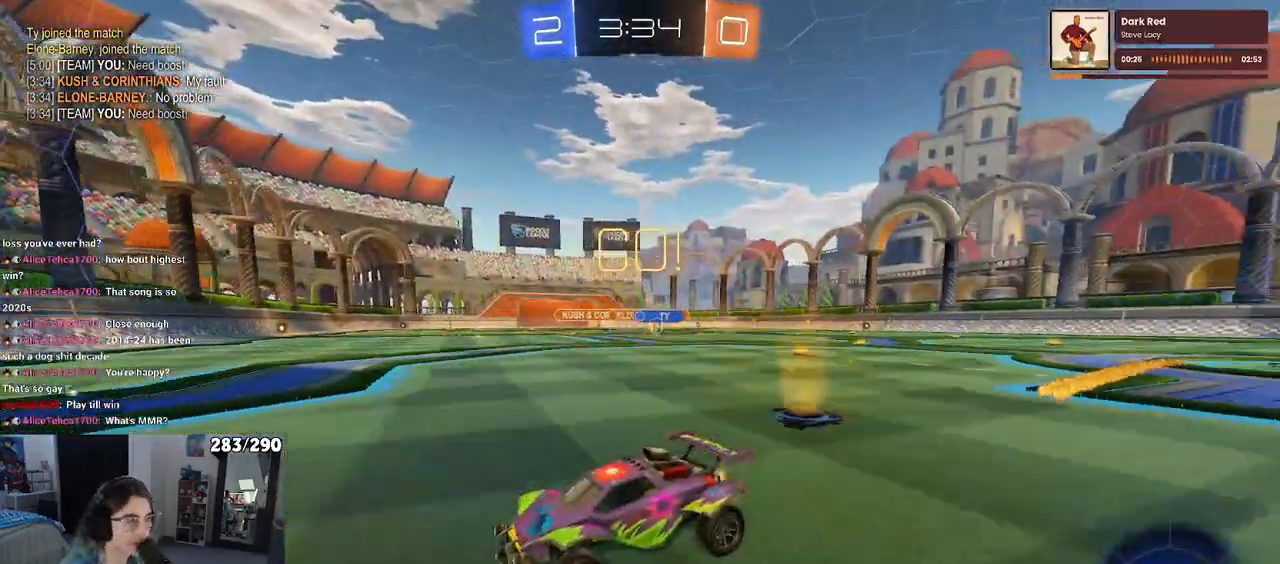
{"buttons": [], "left_stick": "right", "right_stick": "center", "events": [[17, "left_stick", "right"], [133, "SQUARE", "down"], [283, "SQUARE", "up"]]}
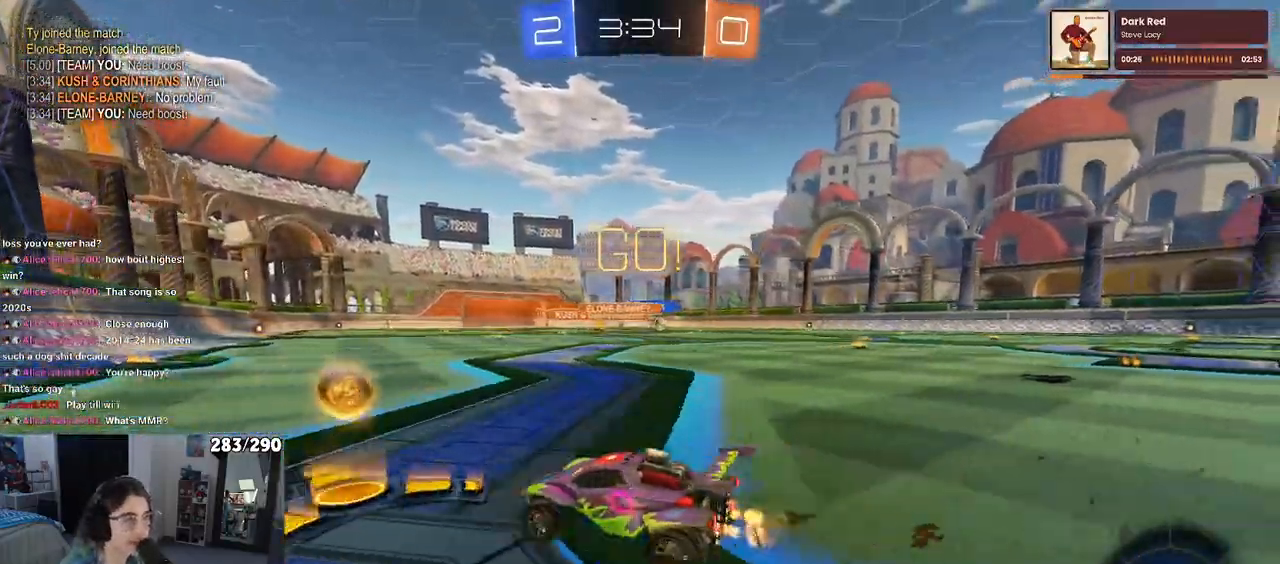
{"buttons": [], "left_stick": "right", "right_stick": "center", "events": []}
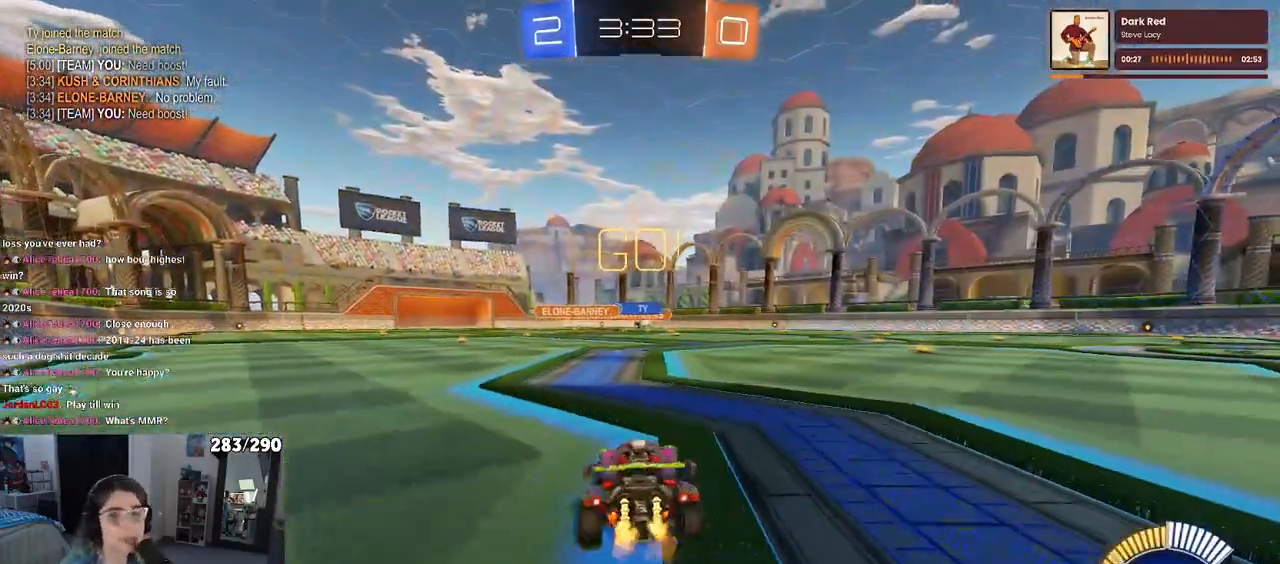
{"buttons": ["CROSS"], "left_stick": "up-left", "right_stick": "center", "events": [[433, "CROSS", "down"], [450, "left_stick", "up"], [500, "left_stick", "up-left"]]}
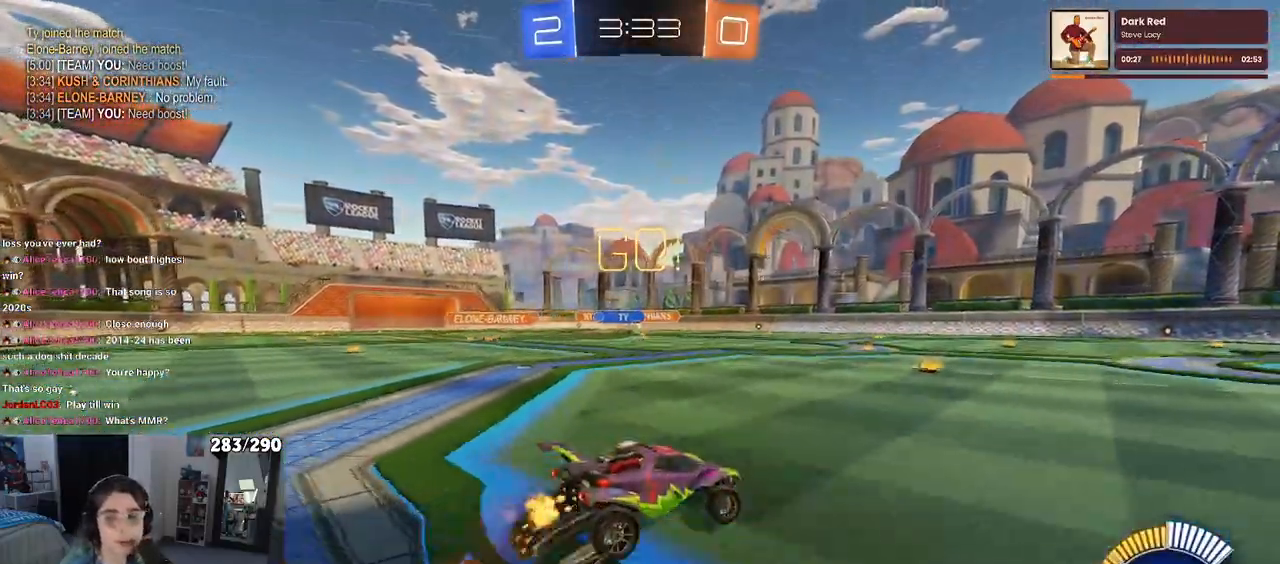
{"buttons": ["SQUARE"], "left_stick": "down-left", "right_stick": "center", "events": [[17, "CROSS", "up"], [83, "CROSS", "down"], [150, "SQUARE", "down"], [167, "CROSS", "up"], [167, "left_stick", "down"], [417, "left_stick", "down-left"]]}
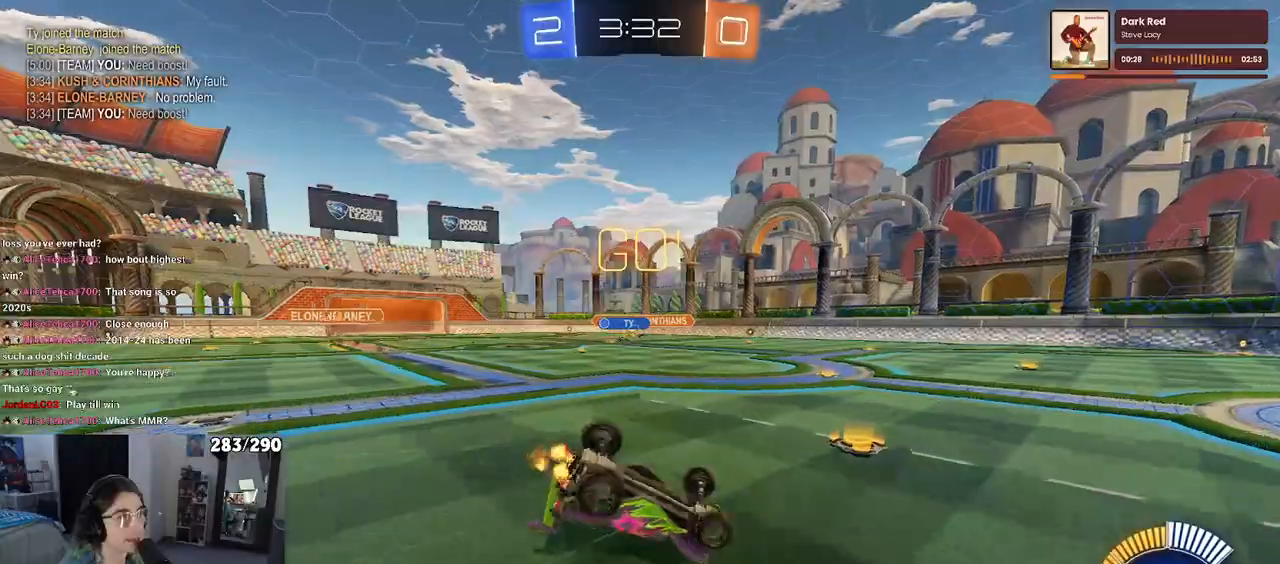
{"buttons": [], "left_stick": "down-left", "right_stick": "center", "events": [[417, "SQUARE", "up"]]}
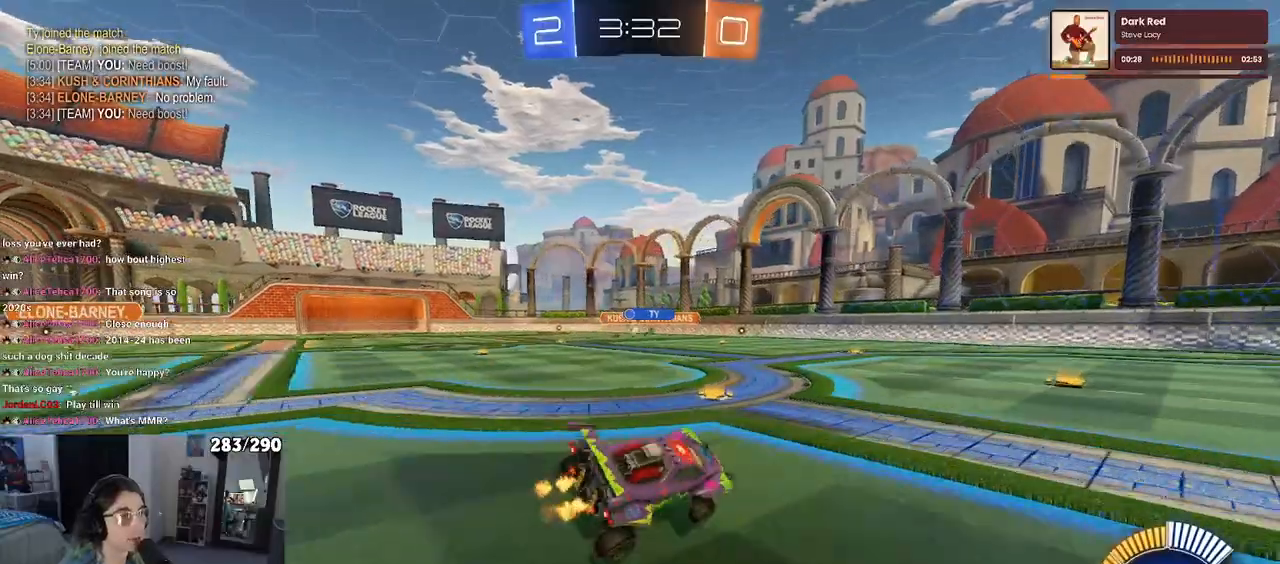
{"buttons": [], "left_stick": "center", "right_stick": "center", "events": [[417, "left_stick", "center"]]}
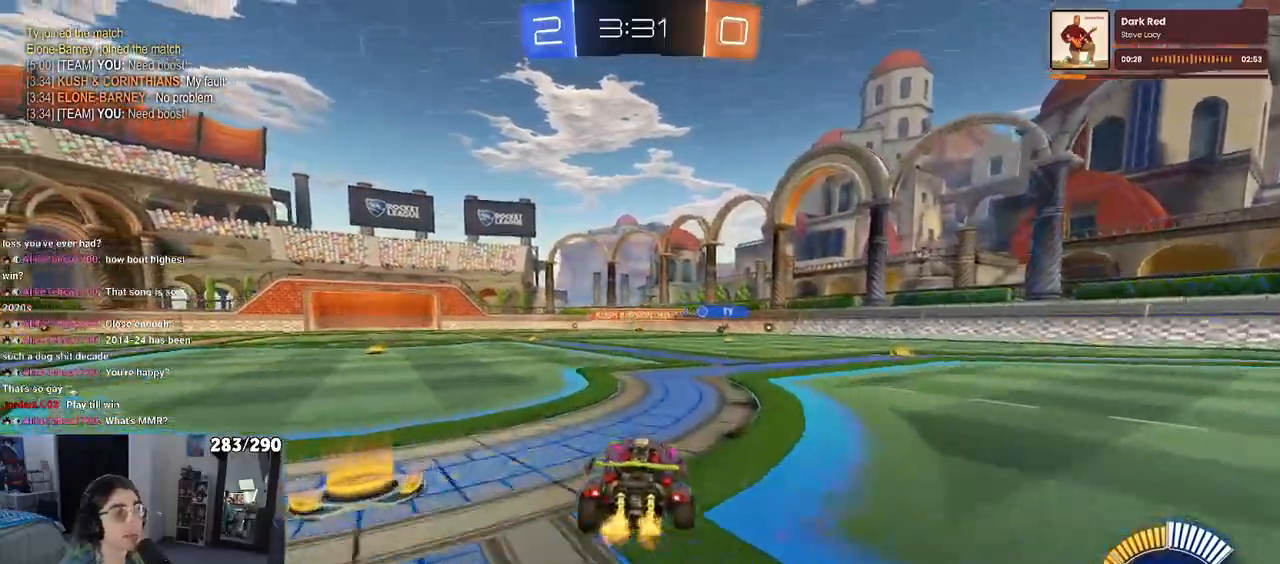
{"buttons": [], "left_stick": "center", "right_stick": "center", "events": []}
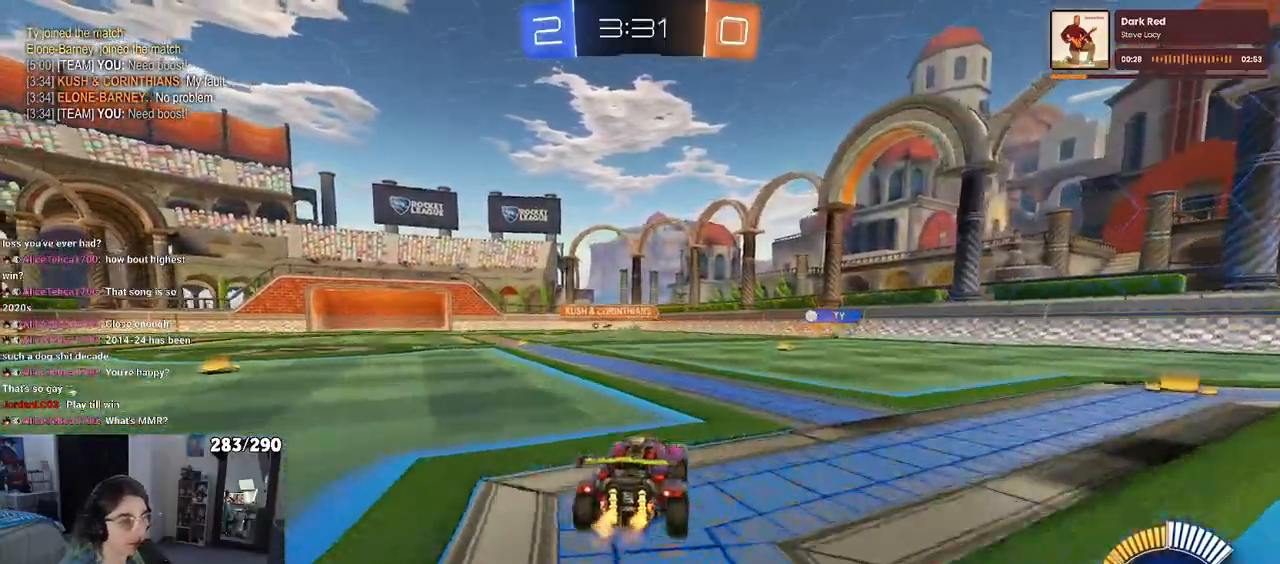
{"buttons": [], "left_stick": "center", "right_stick": "center", "events": [[50, "left_stick", "right"], [267, "left_stick", "center"]]}
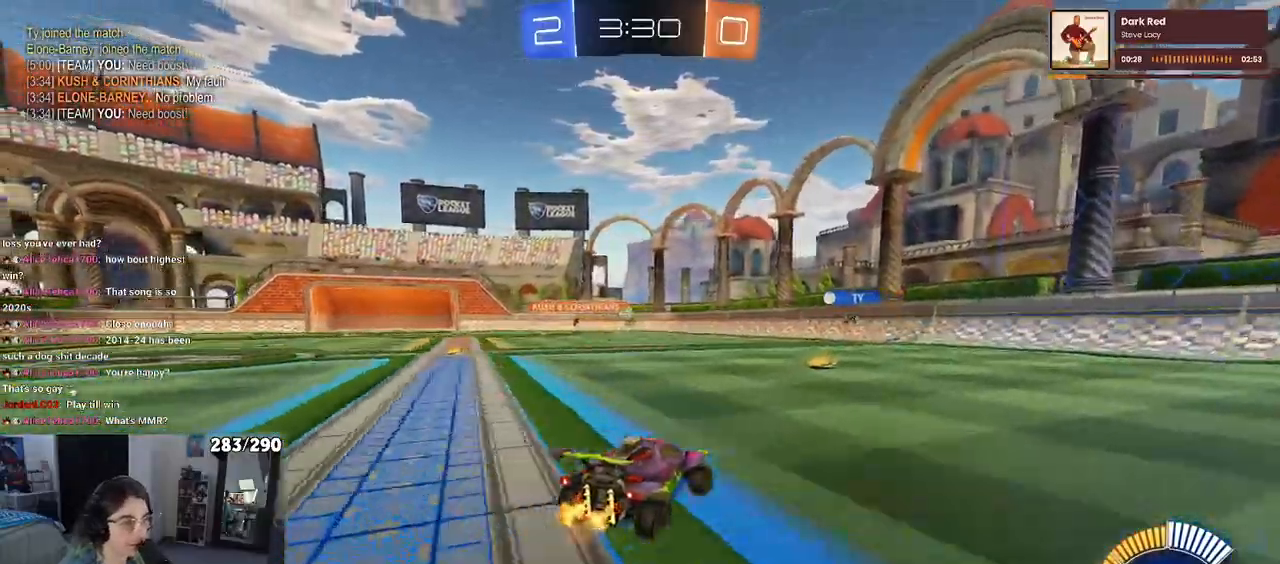
{"buttons": [], "left_stick": "center", "right_stick": "center", "events": [[150, "left_stick", "right"], [400, "left_stick", "center"]]}
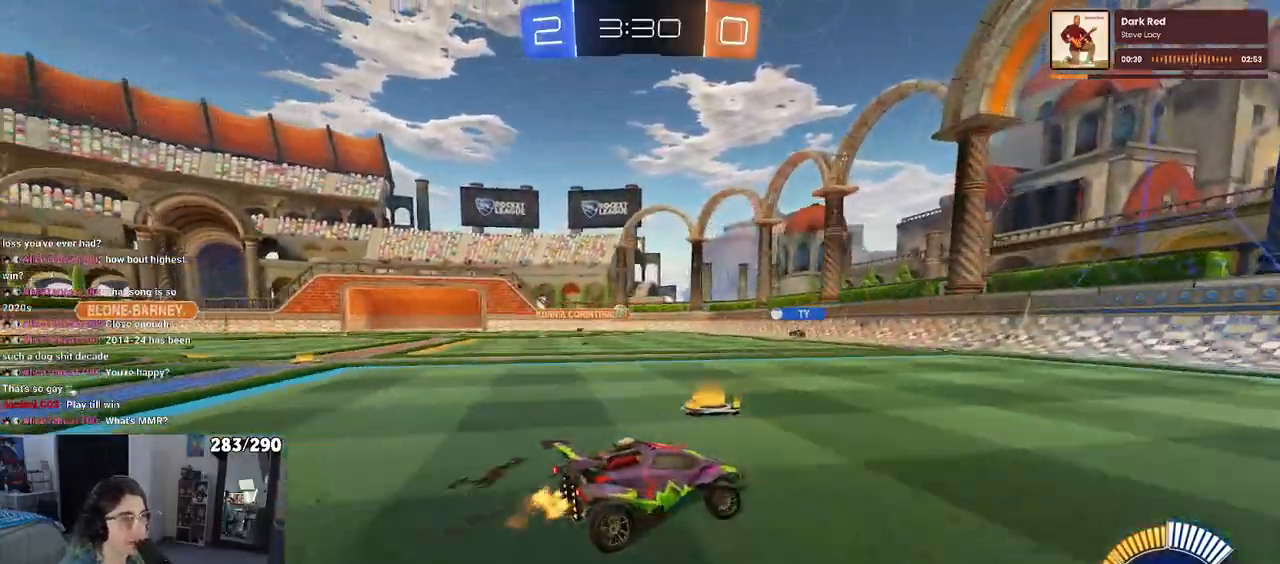
{"buttons": [], "left_stick": "left", "right_stick": "center", "events": [[200, "left_stick", "left"]]}
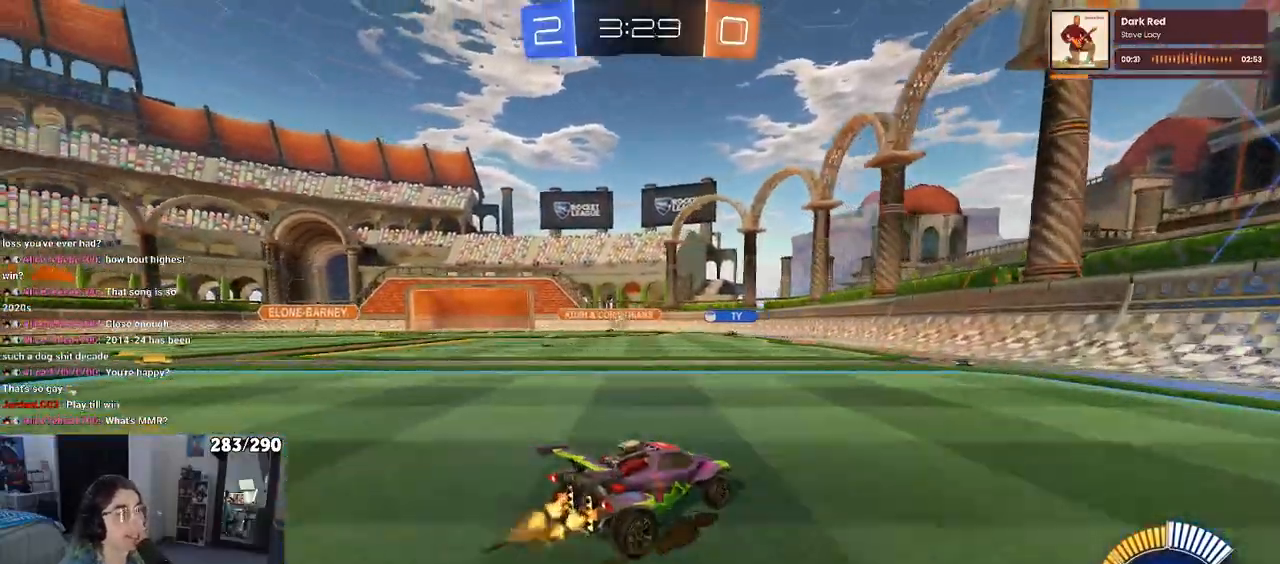
{"buttons": [], "left_stick": "left", "right_stick": "center", "events": [[17, "SQUARE", "down"], [117, "SQUARE", "up"]]}
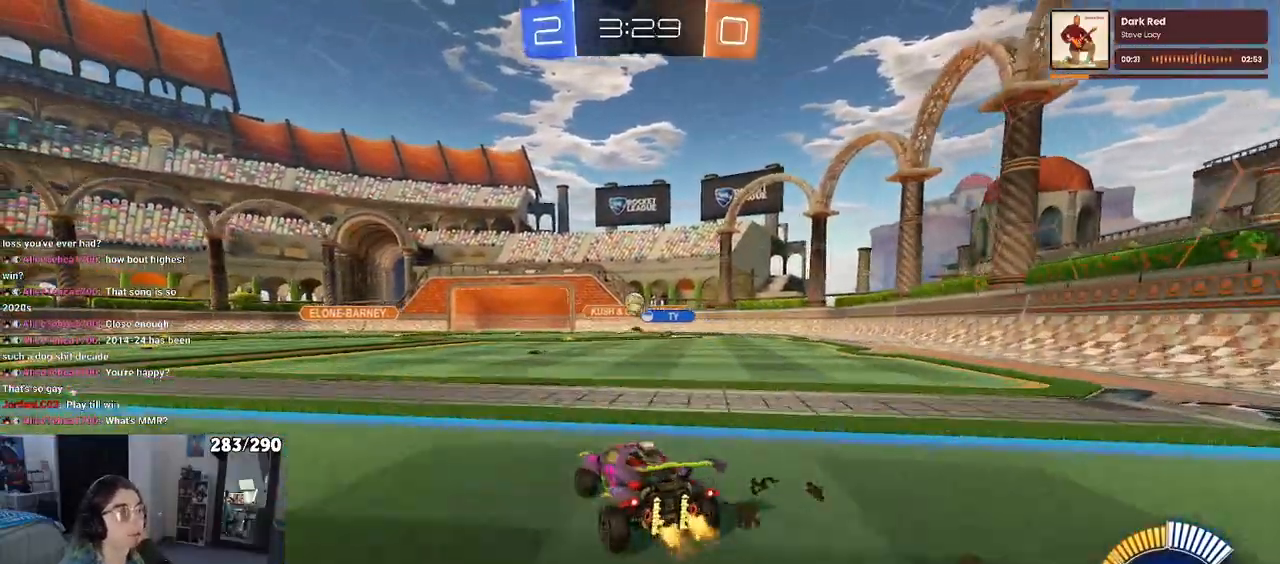
{"buttons": ["L2"], "left_stick": "center", "right_stick": "center", "events": [[100, "left_stick", "center"], [333, "L2", "down"]]}
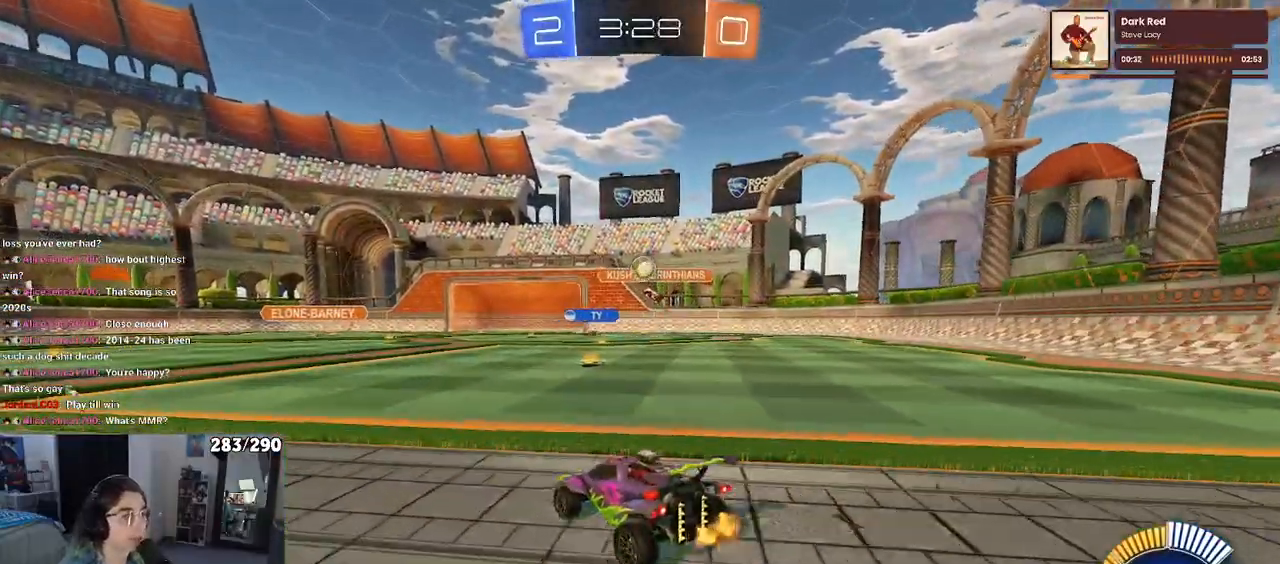
{"buttons": [], "left_stick": "left", "right_stick": "center", "events": [[33, "left_stick", "left"], [67, "L2", "up"]]}
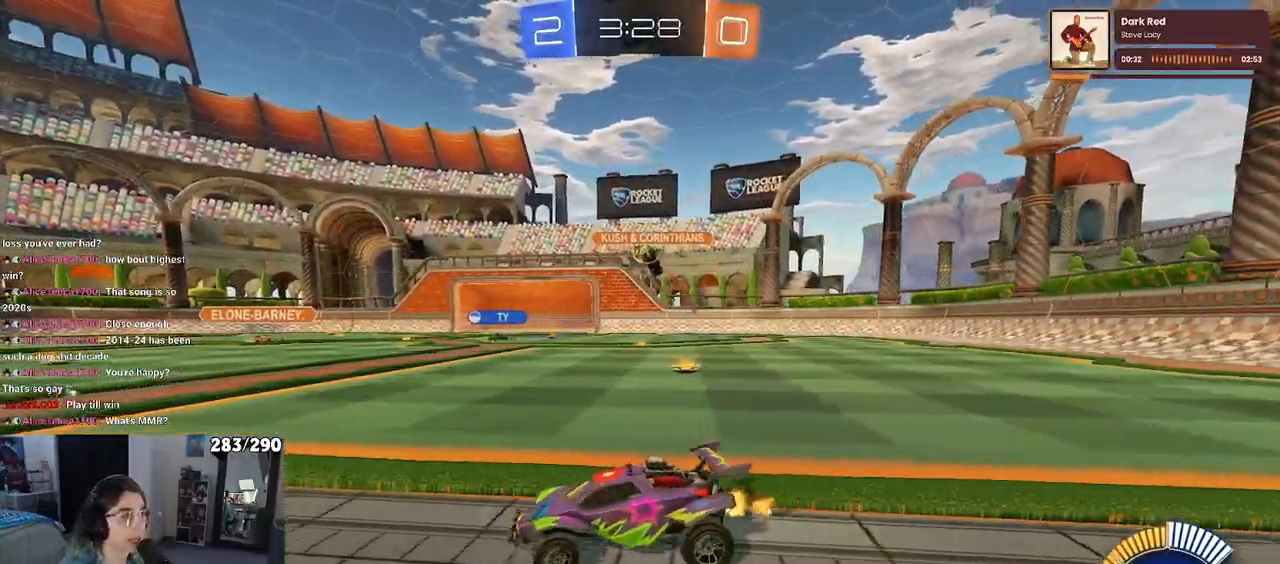
{"buttons": [], "left_stick": "right", "right_stick": "center", "events": [[83, "left_stick", "right"], [167, "SQUARE", "down"], [300, "SQUARE", "up"]]}
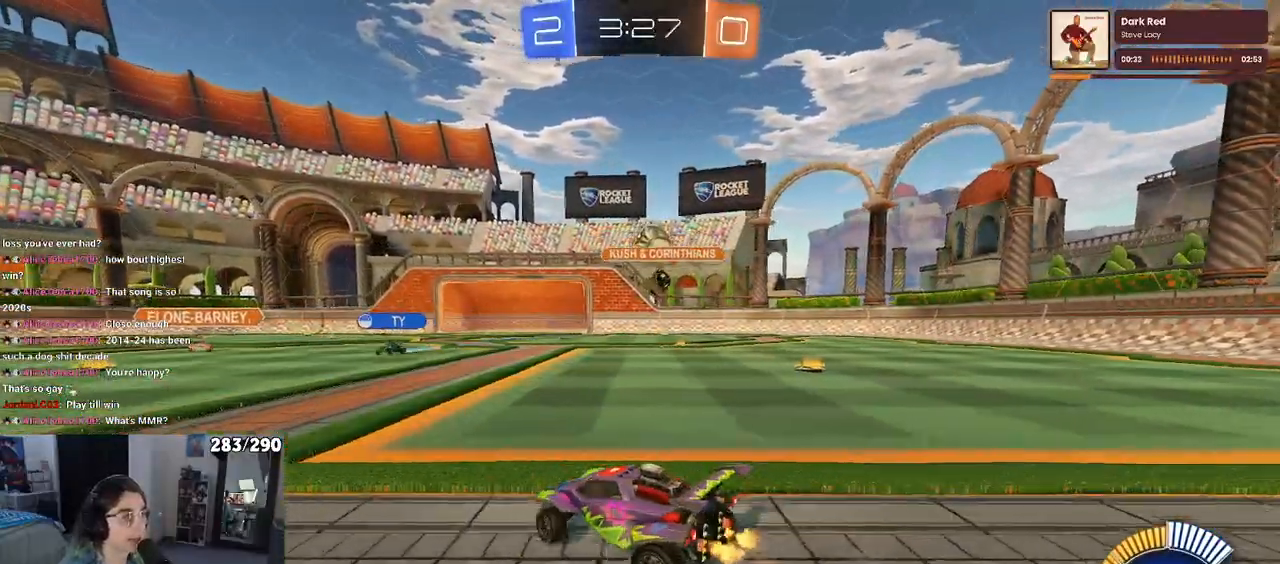
{"buttons": ["CROSS"], "left_stick": "down", "right_stick": "center", "events": [[400, "left_stick", "down"], [417, "CROSS", "down"]]}
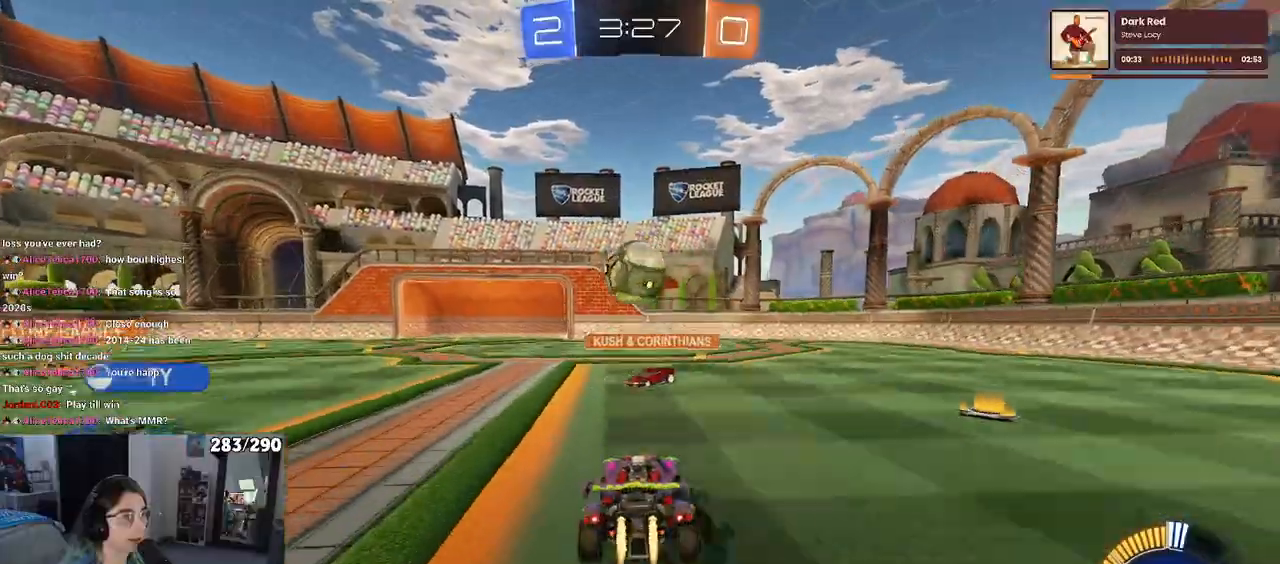
{"buttons": ["SQUARE"], "left_stick": "down", "right_stick": "center", "events": [[83, "CROSS", "up"], [83, "left_stick", "center"], [200, "left_stick", "up-left"], [217, "CROSS", "down"], [267, "SQUARE", "down"], [317, "CROSS", "up"], [367, "left_stick", "down"]]}
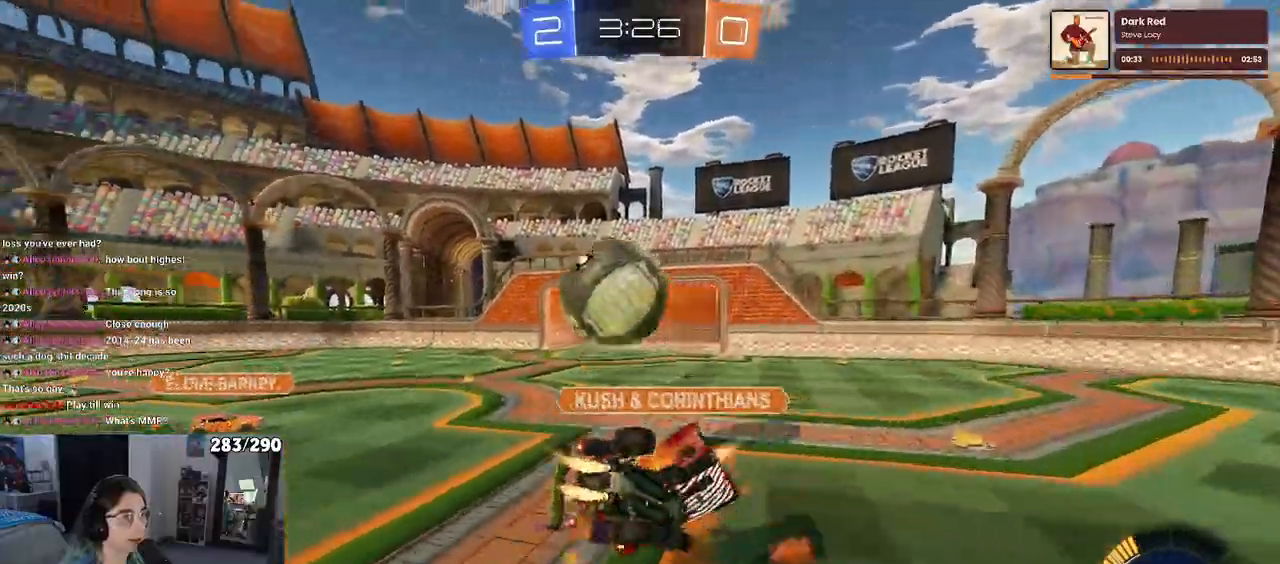
{"buttons": ["SQUARE"], "left_stick": "down-left", "right_stick": "center", "events": [[167, "left_stick", "down-left"]]}
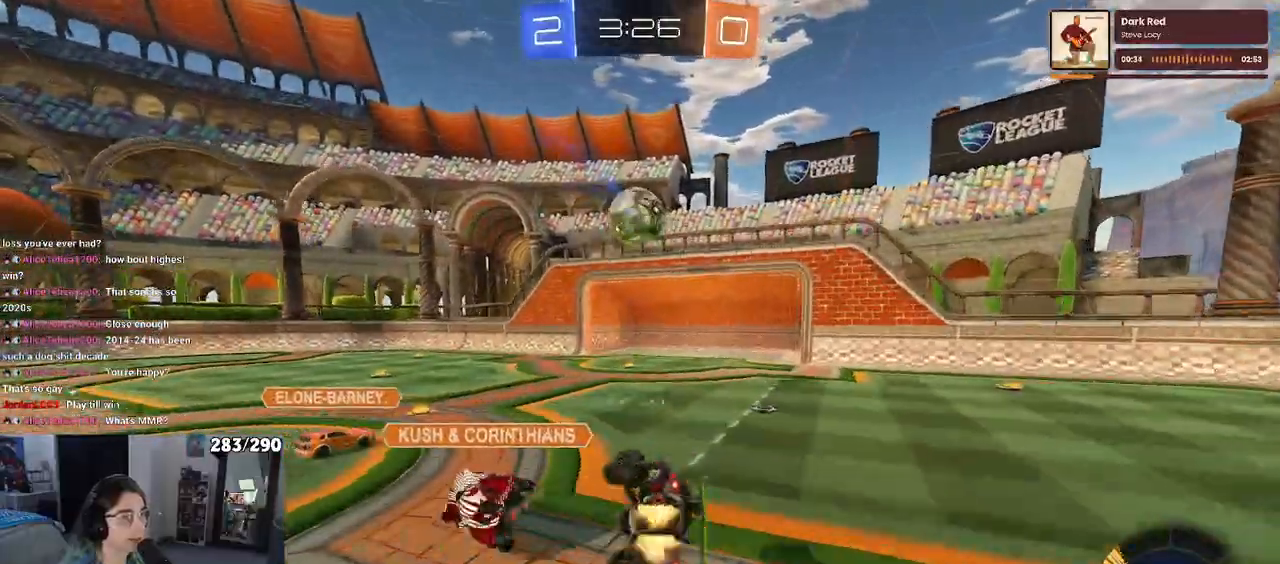
{"buttons": [], "left_stick": "center", "right_stick": "center", "events": [[233, "SQUARE", "up"], [233, "left_stick", "center"]]}
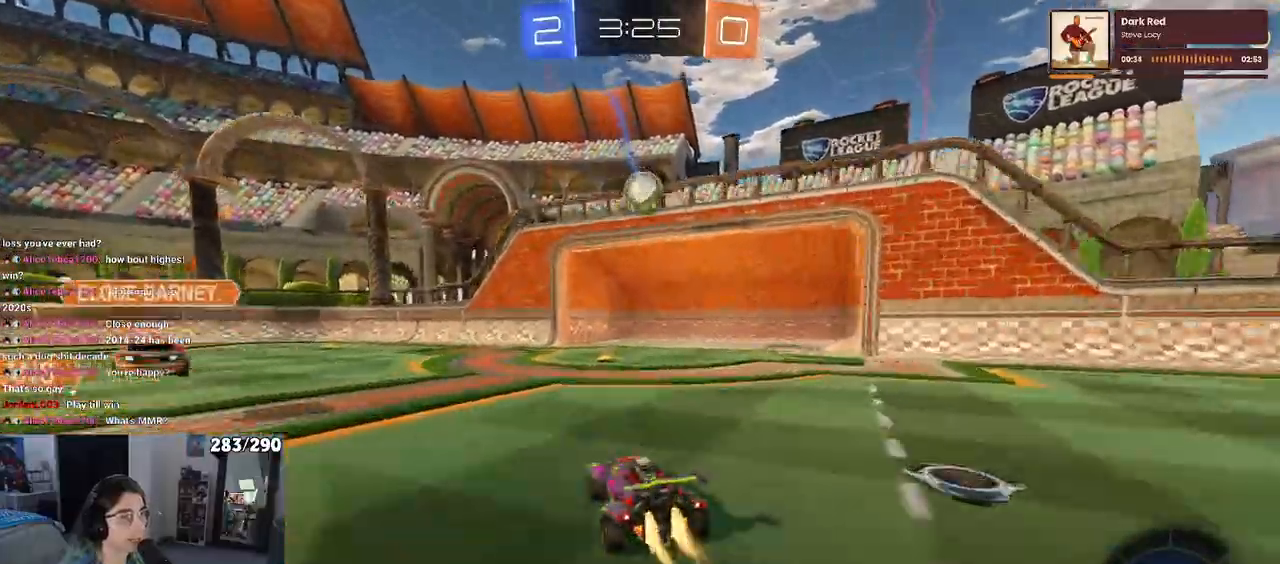
{"buttons": [], "left_stick": "center", "right_stick": "center", "events": [[200, "left_stick", "left"], [467, "left_stick", "center"]]}
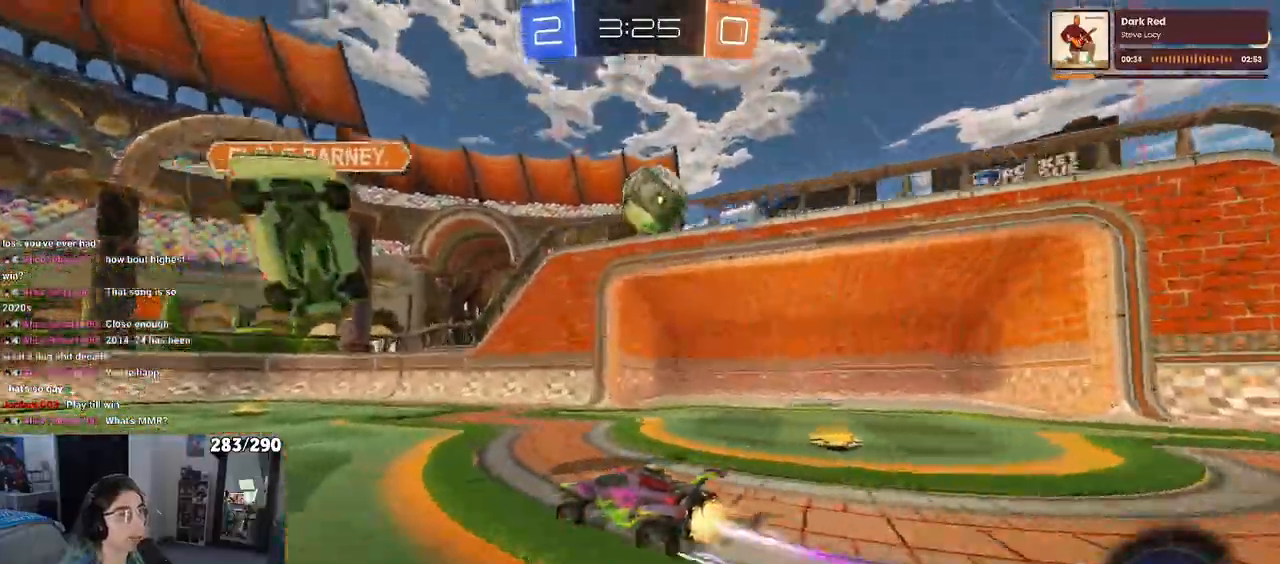
{"buttons": ["TRIANGLE"], "left_stick": "center", "right_stick": "center", "events": [[83, "TRIANGLE", "down"], [200, "TRIANGLE", "up"], [383, "TRIANGLE", "down"]]}
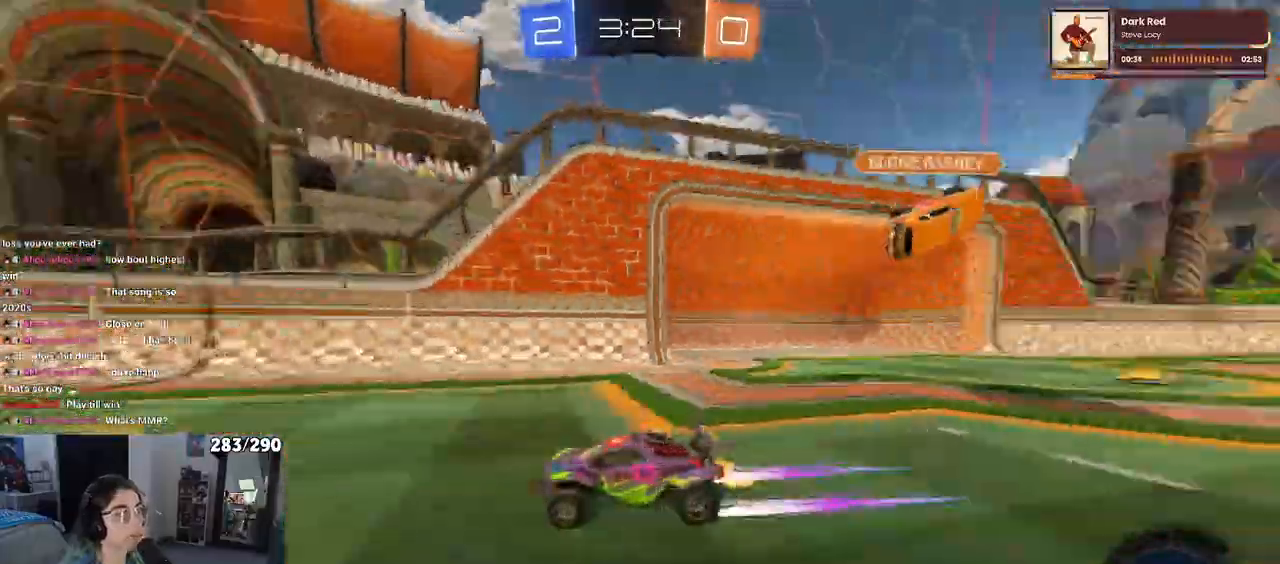
{"buttons": ["TRIANGLE"], "left_stick": "left", "right_stick": "center", "events": [[450, "left_stick", "left"]]}
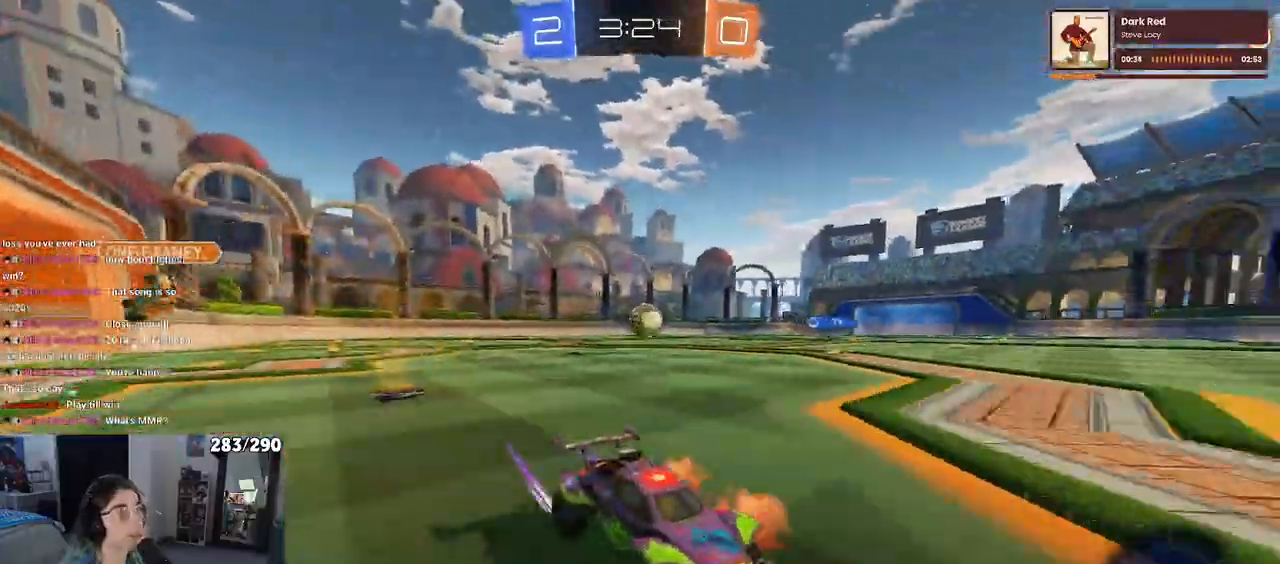
{"buttons": ["TRIANGLE"], "left_stick": "left", "right_stick": "center", "events": []}
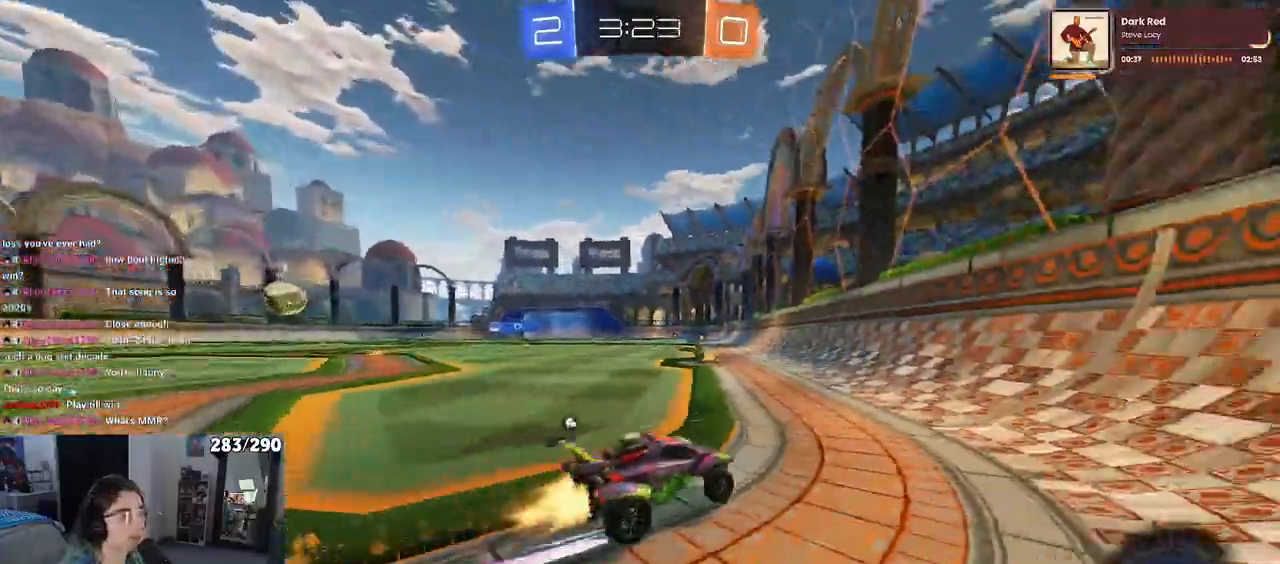
{"buttons": ["TRIANGLE"], "left_stick": "center", "right_stick": "center"}
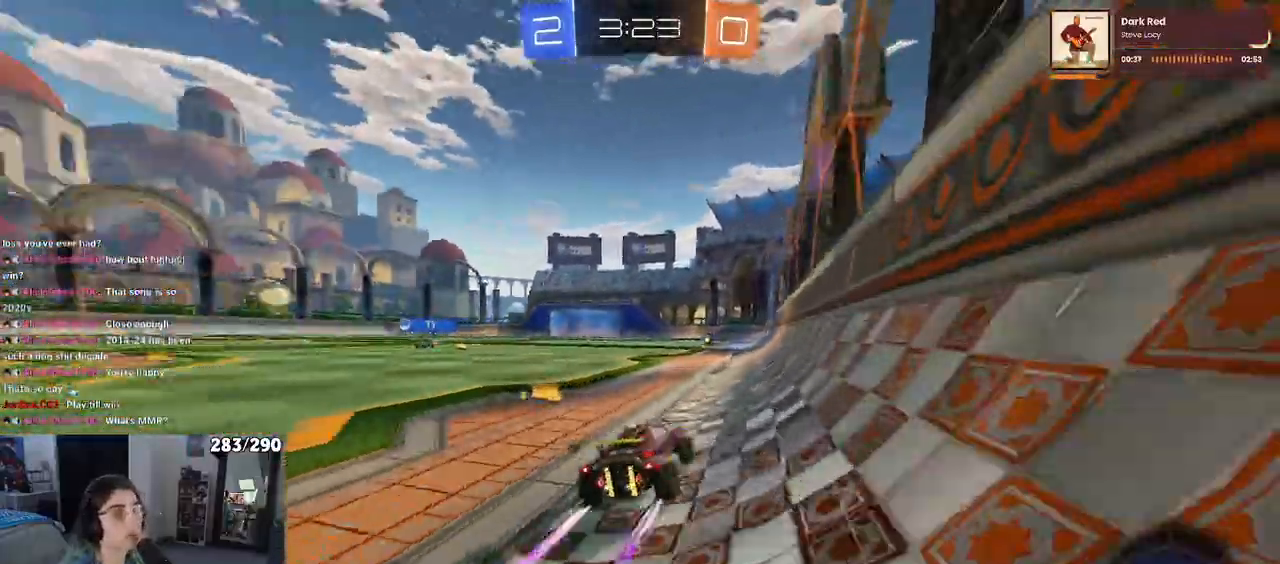
{"buttons": [], "left_stick": "left", "right_stick": "center", "events": [[317, "TRIANGLE", "up"], [483, "left_stick", "left"]]}
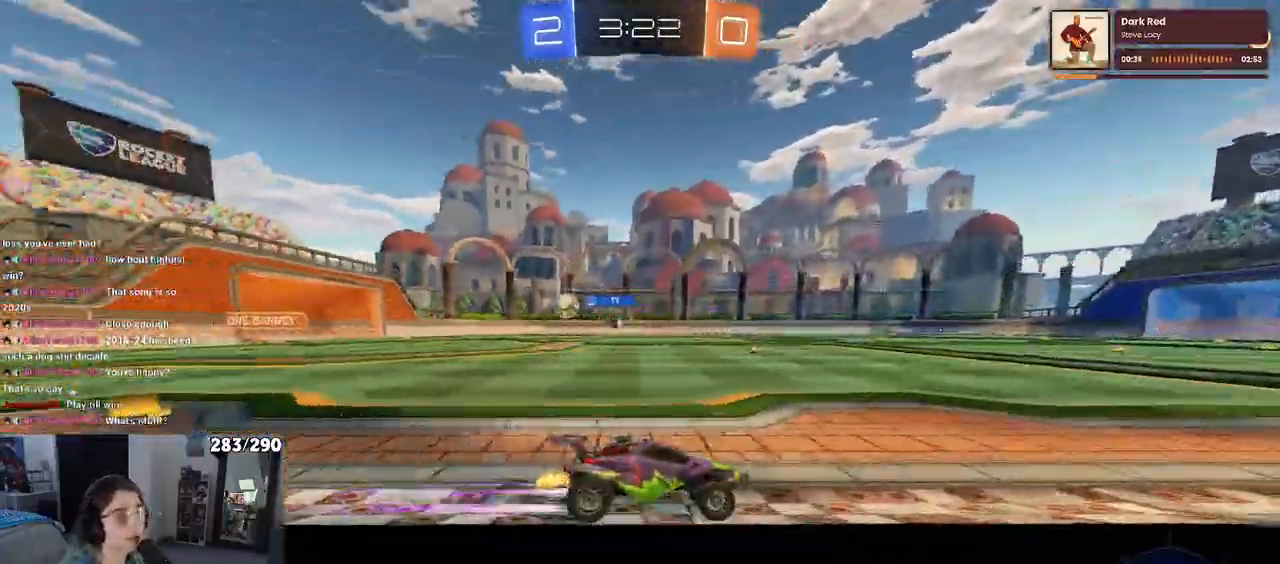
{"buttons": [], "left_stick": "center", "right_stick": "center", "events": [[183, "left_stick", "center"]]}
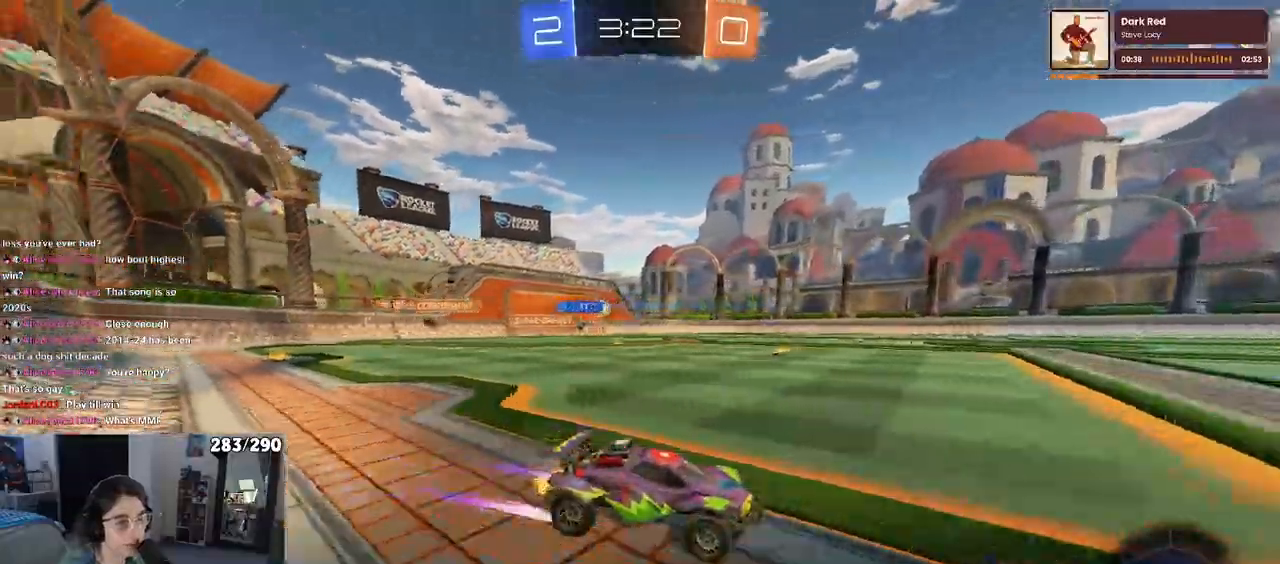
{"buttons": [], "left_stick": "left", "right_stick": "center", "events": [[117, "left_stick", "left"], [150, "SQUARE", "down"], [217, "SQUARE", "up"]]}
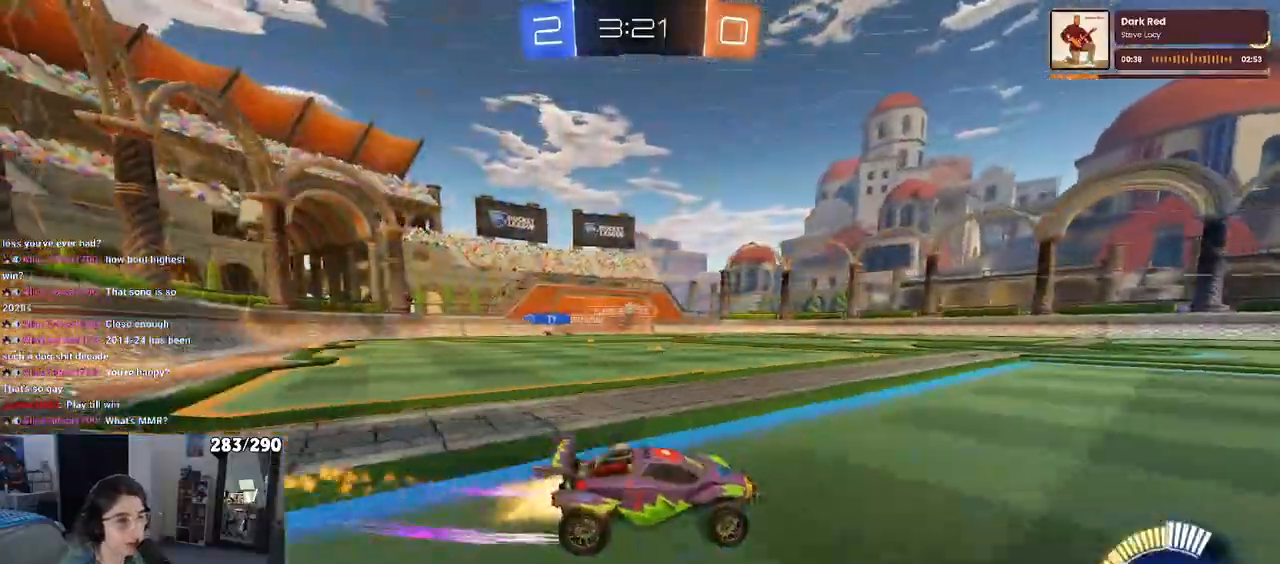
{"buttons": [], "left_stick": "center", "right_stick": "center", "events": [[250, "left_stick", "center"]]}
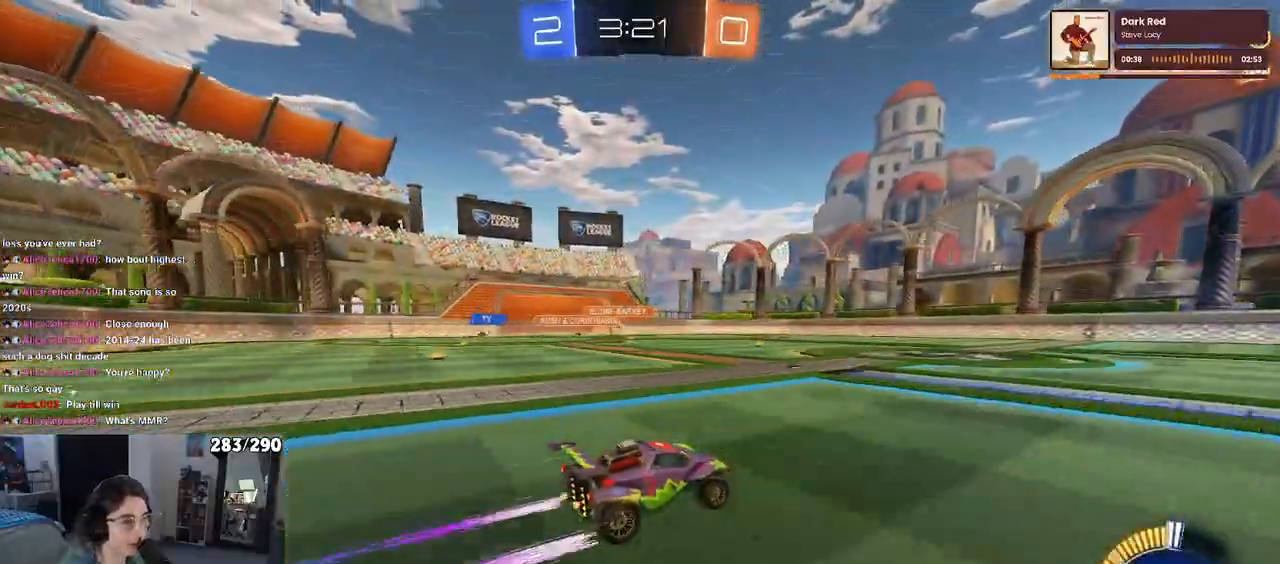
{"buttons": [], "left_stick": "center", "right_stick": "center", "events": []}
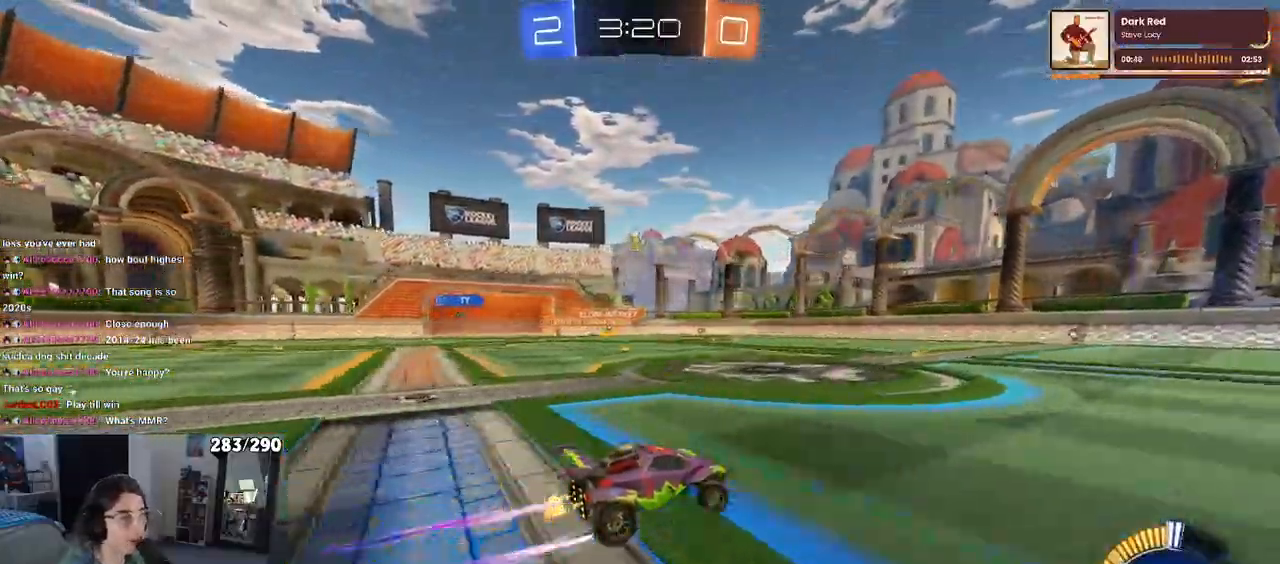
{"buttons": [], "left_stick": "left", "right_stick": "center", "events": [[400, "left_stick", "left"]]}